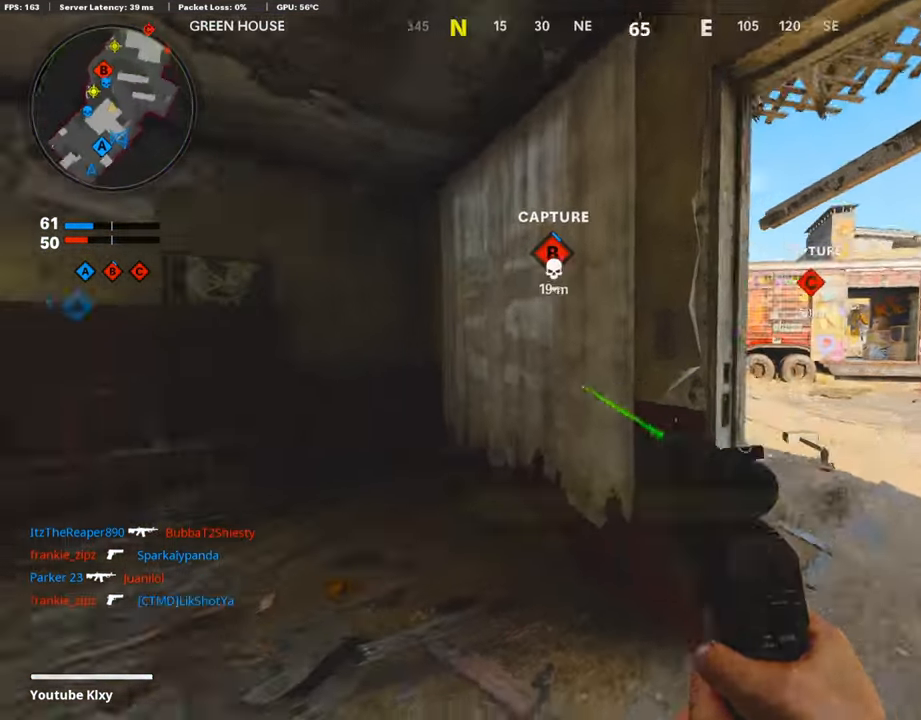
Gameplay with a controller (PlayStation layout); each line is a JSON object with the inputs held at the frame after it. "events" lists button and stick changes between this image and that frame as [ms after this image, input, new state], when the widget could be followed in between.
{"buttons": ["L1"], "left_stick": "right", "right_stick": "up-right", "events": [[135, "L3", "down"], [135, "right_stick", "center"], [235, "L1", "down"], [235, "L3", "up"], [235, "left_stick", "center"], [235, "right_stick", "right"], [387, "left_stick", "right"], [387, "right_stick", "up-right"]]}
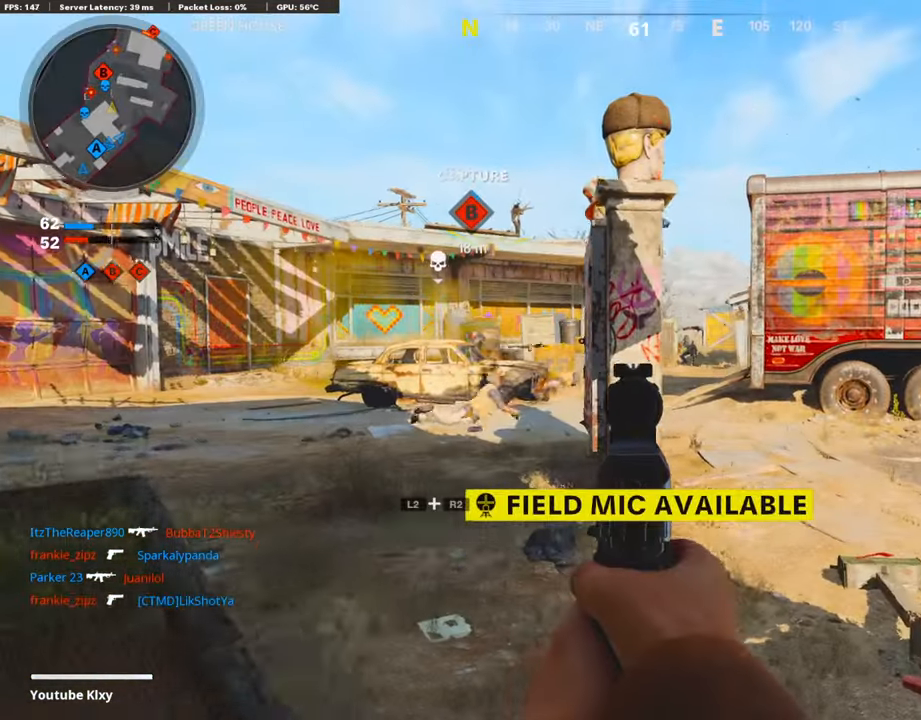
{"buttons": ["L1"], "left_stick": "right", "right_stick": "right", "events": [[152, "left_stick", "left"], [152, "right_stick", "center"], [336, "left_stick", "right"], [336, "right_stick", "right"]]}
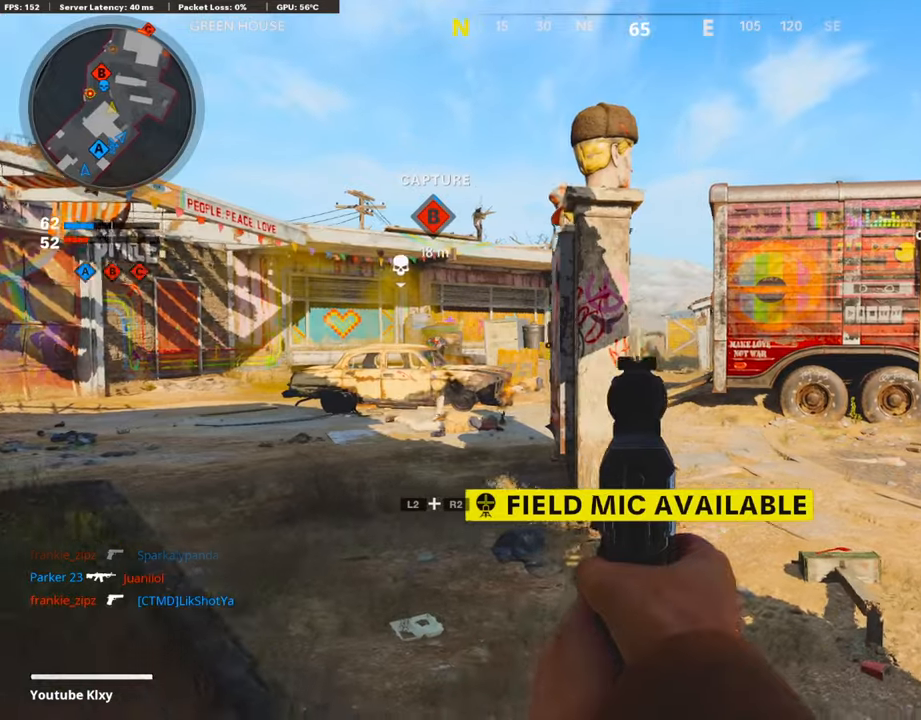
{"buttons": ["L1", "R1"], "left_stick": "left", "right_stick": "center", "events": [[168, "left_stick", "left"], [185, "right_stick", "center"], [286, "R1", "down"]]}
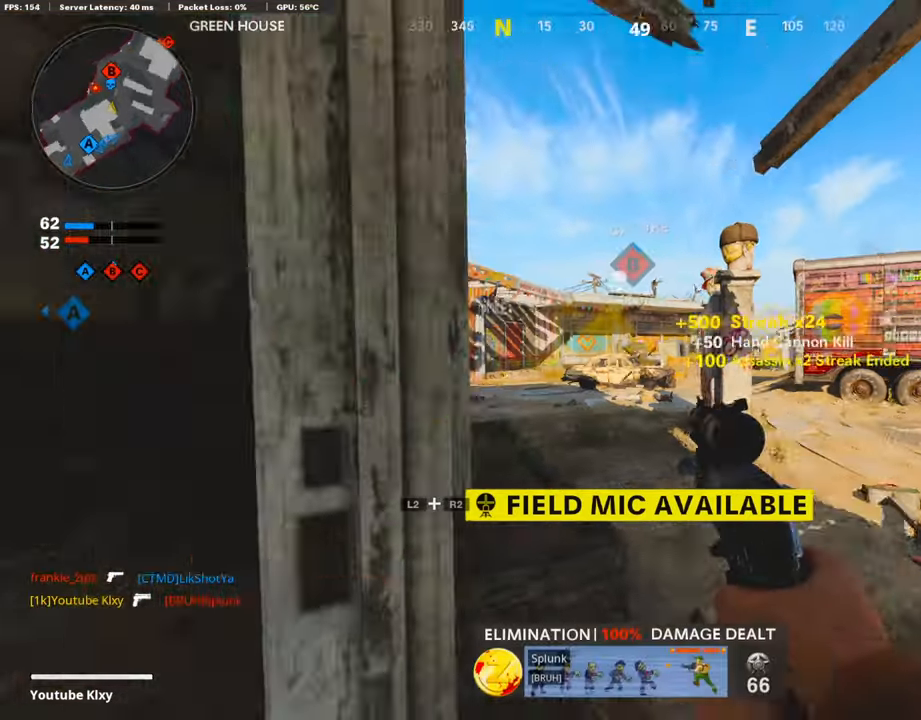
{"buttons": ["R3"], "left_stick": "up", "right_stick": "center", "events": [[67, "L1", "up"], [67, "R1", "up"], [67, "right_stick", "left"], [84, "L3", "down"], [84, "left_stick", "up-left"], [185, "left_stick", "up"], [235, "right_stick", "center"], [353, "L3", "up"], [370, "R3", "down"]]}
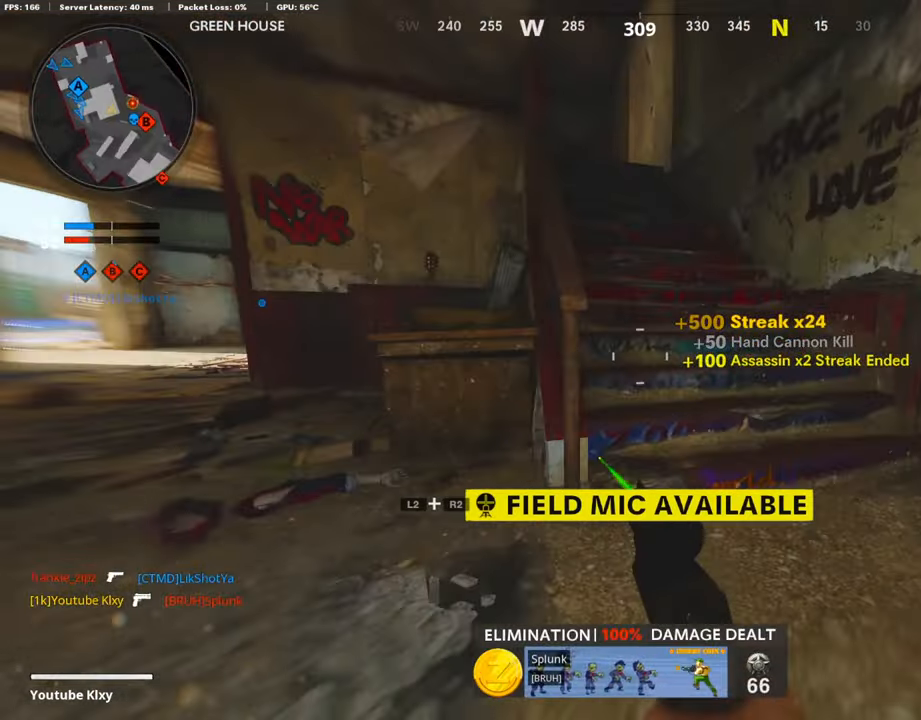
{"buttons": [], "left_stick": "up-right", "right_stick": "left", "events": [[50, "R3", "up"], [151, "L3", "down"], [151, "R3", "down"], [151, "left_stick", "up-right"], [269, "L3", "up"], [269, "R3", "up"], [269, "right_stick", "left"]]}
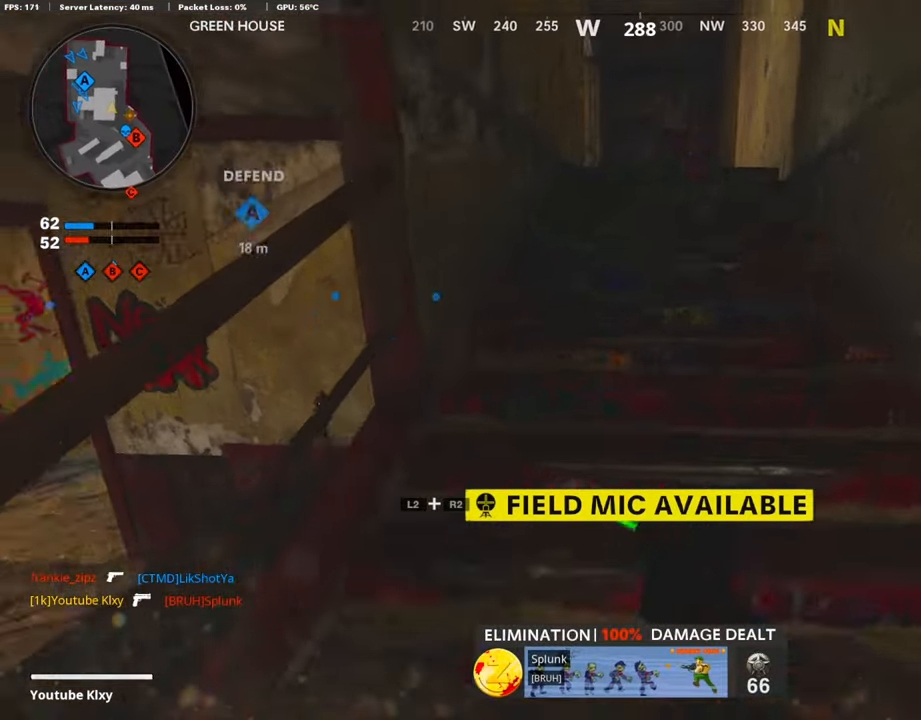
{"buttons": ["L2", "R2"], "left_stick": "up-right", "right_stick": "center", "events": [[84, "right_stick", "center"], [319, "L2", "down"], [370, "R2", "down"]]}
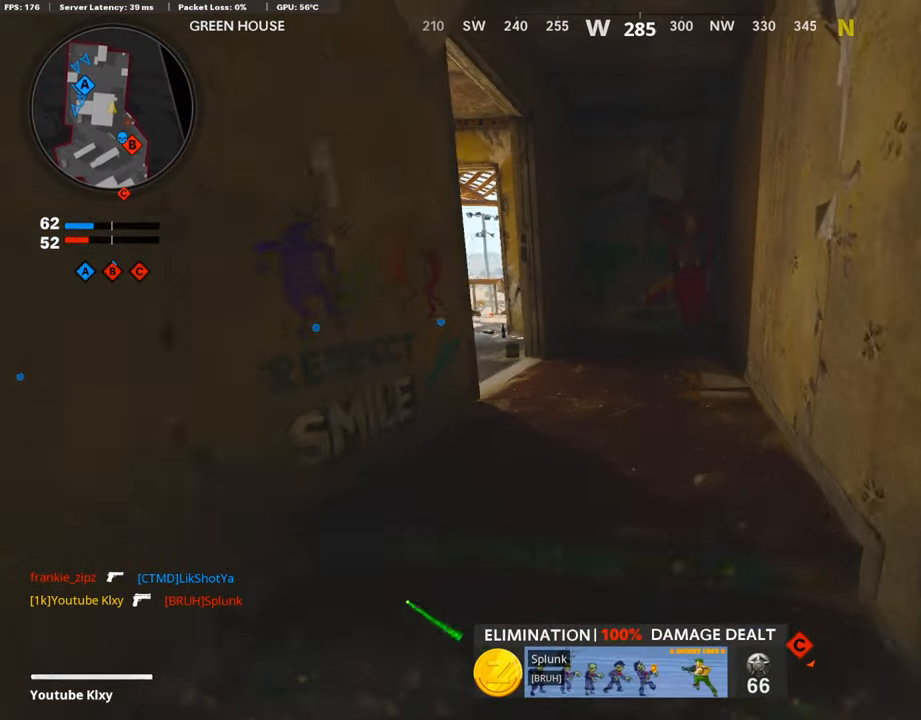
{"buttons": [], "left_stick": "up-right", "right_stick": "down-left", "events": [[84, "L2", "up"], [135, "R2", "up"], [135, "right_stick", "down"], [303, "right_stick", "down-left"]]}
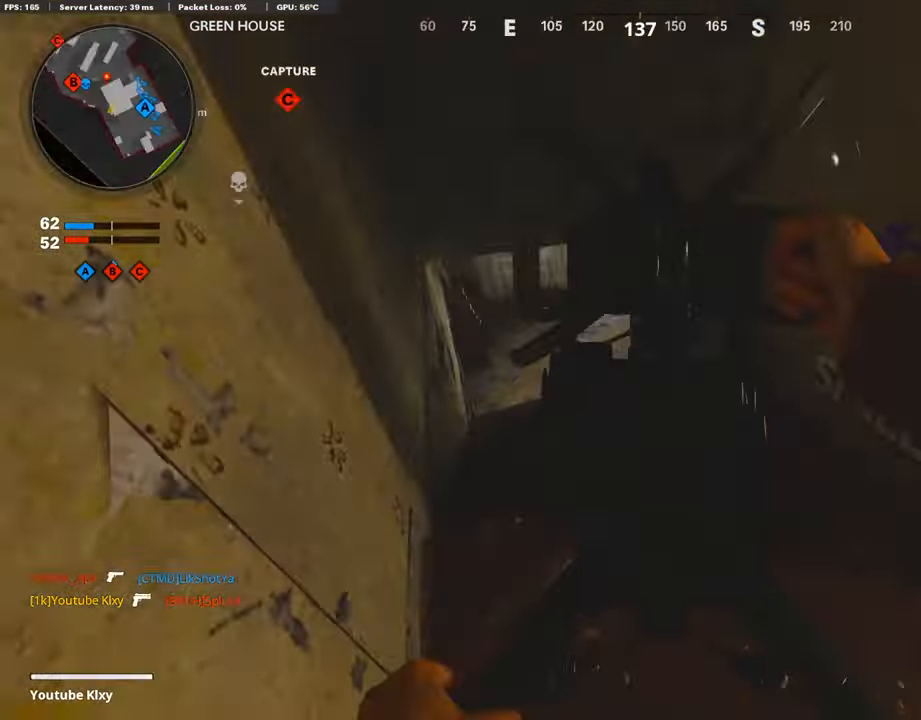
{"buttons": [], "left_stick": "up-right", "right_stick": "center", "events": [[34, "right_stick", "left"], [135, "left_stick", "down-right"], [135, "right_stick", "center"], [252, "left_stick", "right"], [404, "left_stick", "up-right"]]}
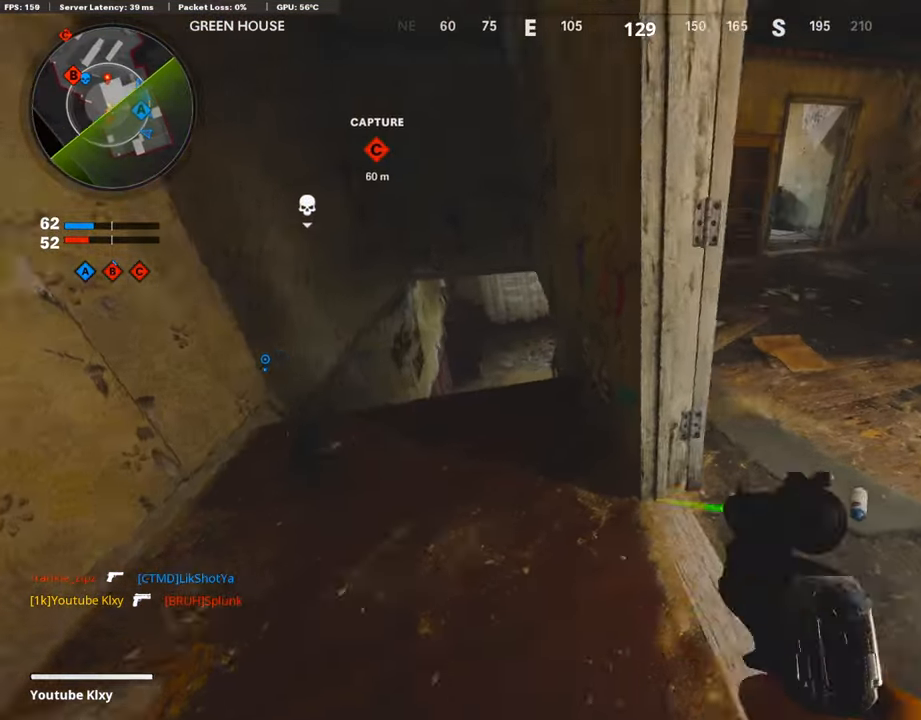
{"buttons": [], "left_stick": "left", "right_stick": "center", "events": [[202, "left_stick", "center"], [336, "left_stick", "left"]]}
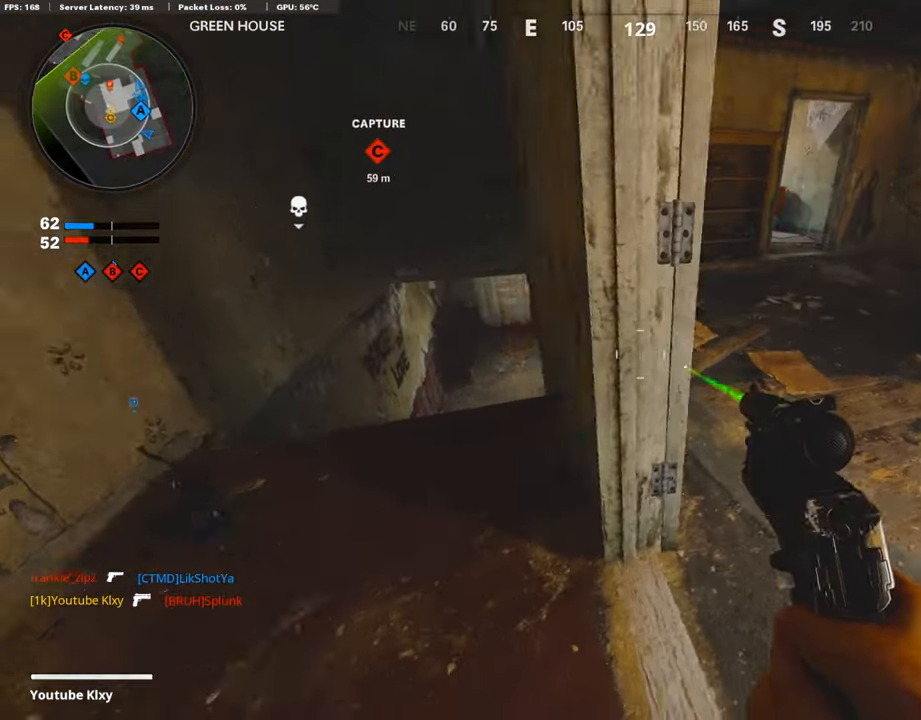
{"buttons": ["L1"], "left_stick": "left", "right_stick": "up-left", "events": [[218, "L1", "down"], [218, "right_stick", "up-left"]]}
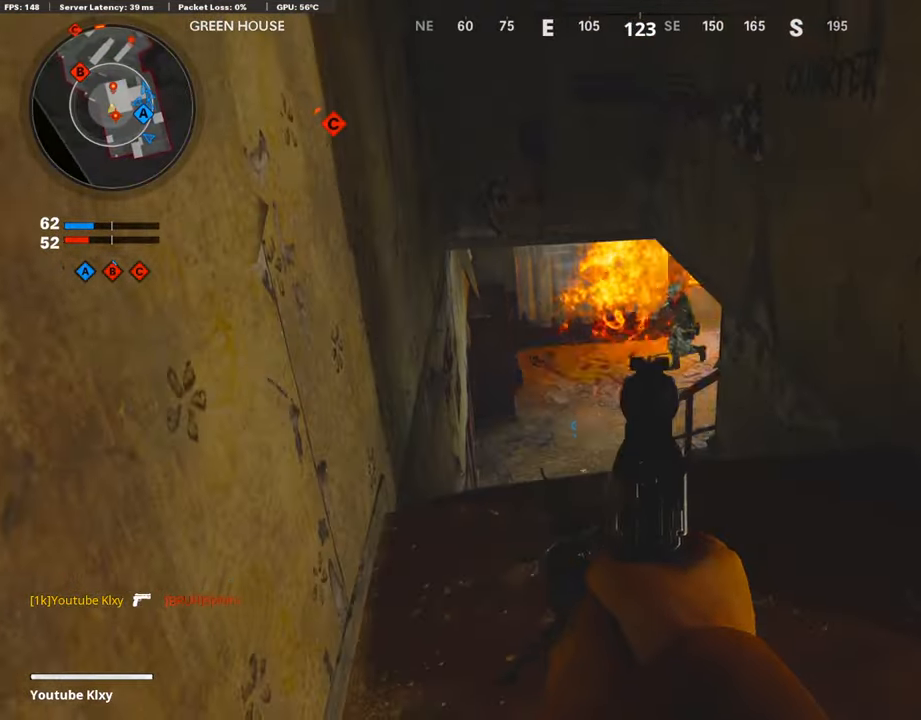
{"buttons": ["L1", "R1"], "left_stick": "right", "right_stick": "up", "events": [[268, "R1", "down"], [268, "left_stick", "right"], [268, "right_stick", "up"]]}
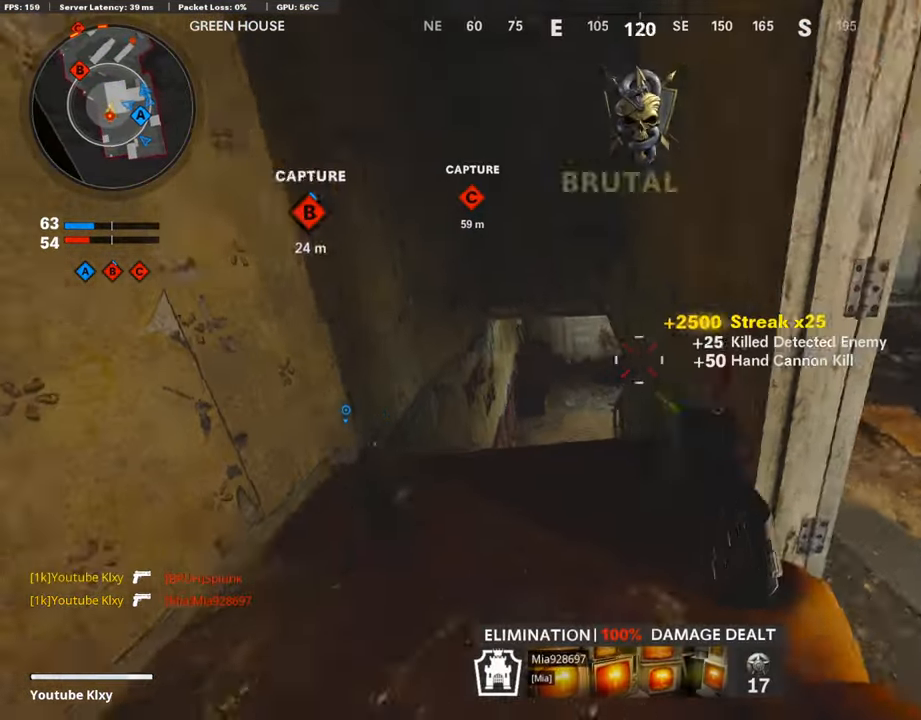
{"buttons": [], "left_stick": "up", "right_stick": "center", "events": [[67, "L1", "up"], [67, "R1", "up"], [67, "right_stick", "right"], [184, "L3", "down"], [184, "left_stick", "up"], [369, "L3", "up"], [436, "right_stick", "center"]]}
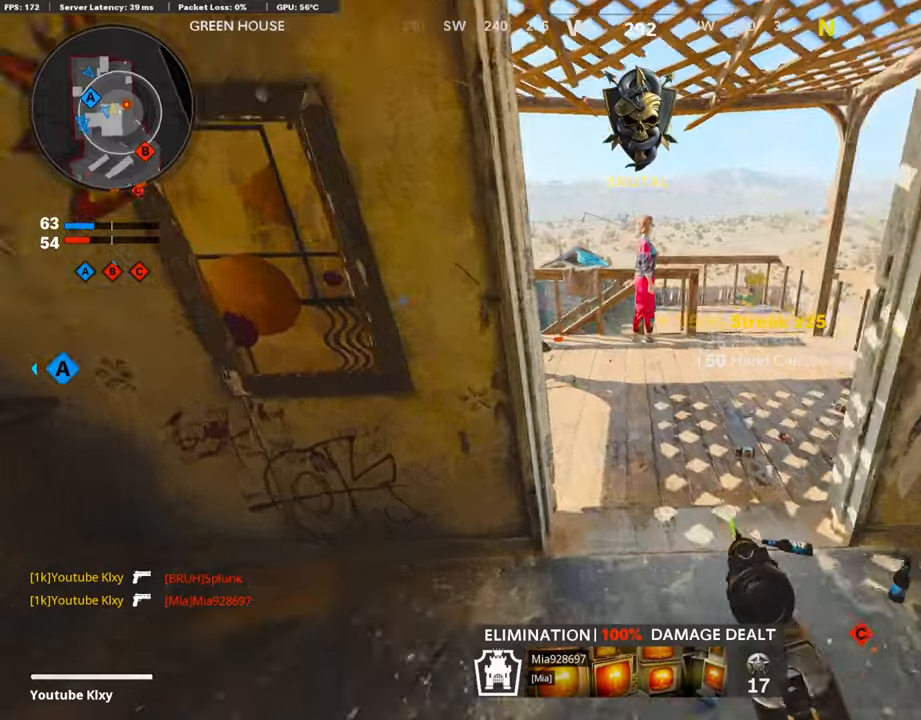
{"buttons": [], "left_stick": "up", "right_stick": "center", "events": [[17, "right_stick", "down-right"], [403, "CROSS", "down"], [403, "right_stick", "center"], [437, "CROSS", "up"]]}
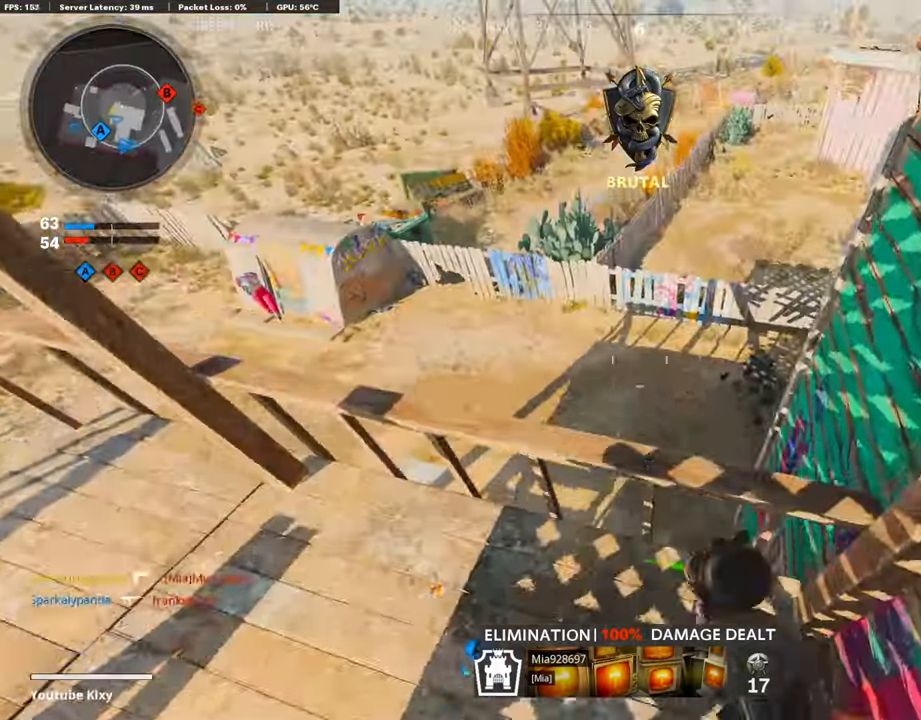
{"buttons": [], "left_stick": "left", "right_stick": "up-right", "events": [[68, "right_stick", "down-right"], [118, "right_stick", "right"], [252, "left_stick", "left"], [252, "right_stick", "center"], [370, "right_stick", "up-right"]]}
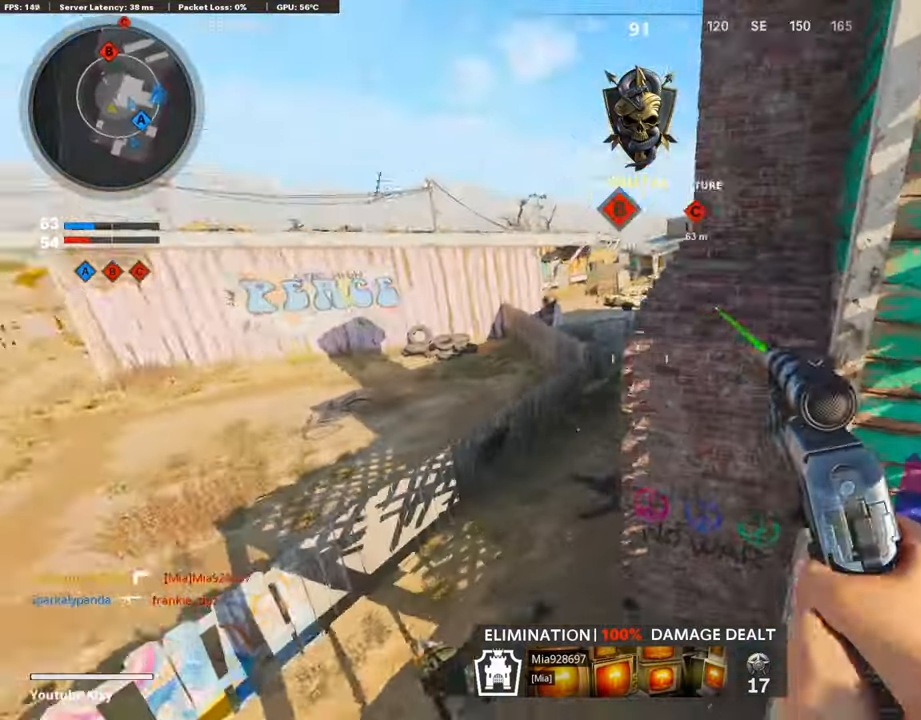
{"buttons": ["L1"], "left_stick": "up-right", "right_stick": "down-left", "events": [[51, "right_stick", "up"], [68, "L1", "down"], [370, "right_stick", "center"], [471, "left_stick", "up-right"], [471, "right_stick", "down-left"]]}
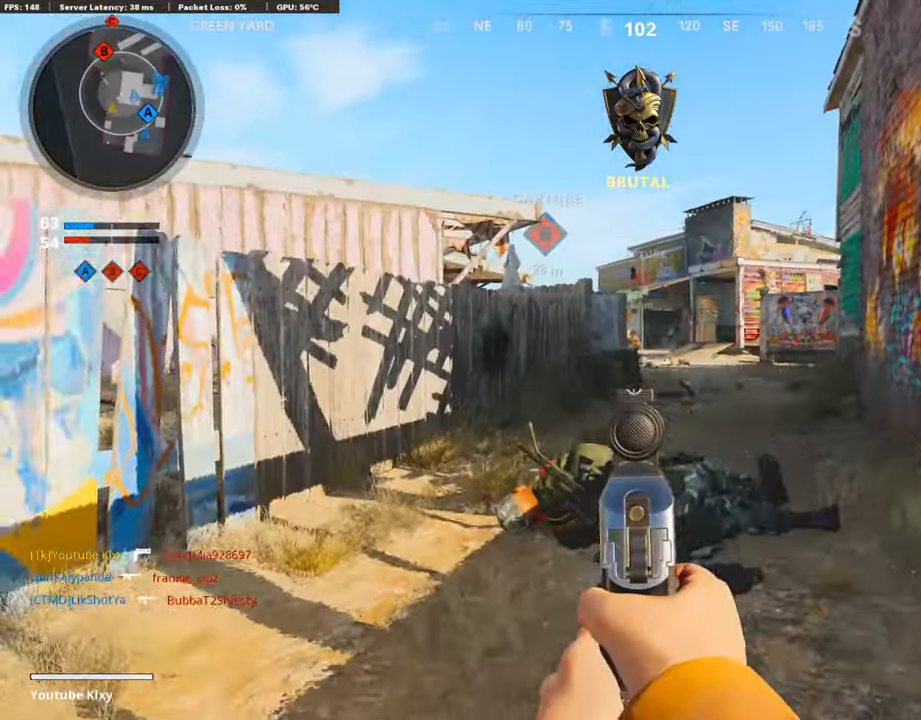
{"buttons": [], "left_stick": "up", "right_stick": "center", "events": [[51, "left_stick", "right"], [51, "right_stick", "center"], [370, "L1", "up"], [370, "left_stick", "up"]]}
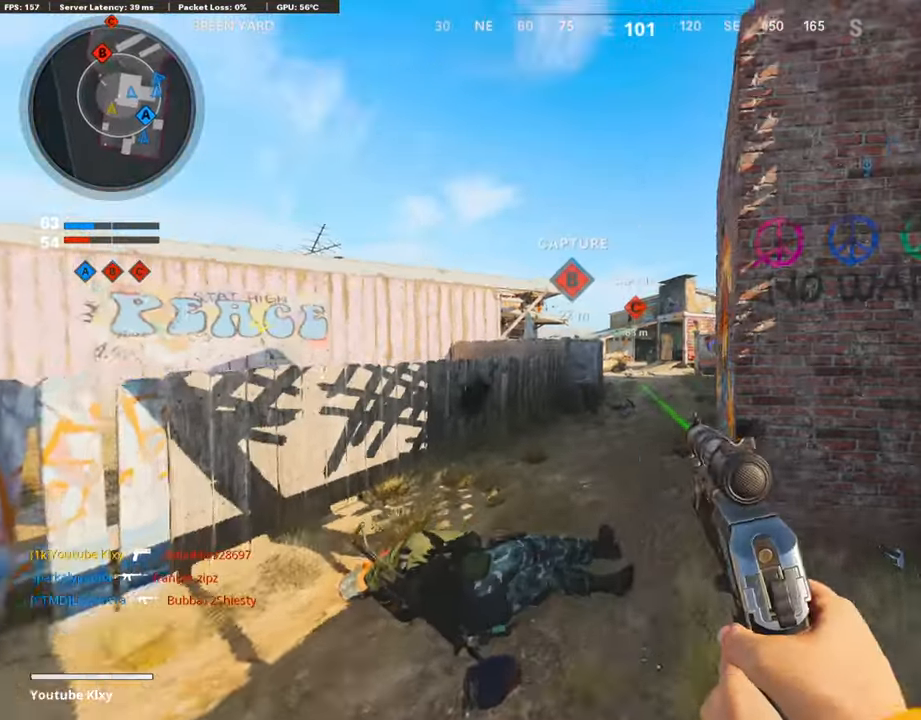
{"buttons": [], "left_stick": "up", "right_stick": "center", "events": [[51, "L3", "down"], [51, "left_stick", "up-left"], [421, "L3", "up"], [421, "left_stick", "up"]]}
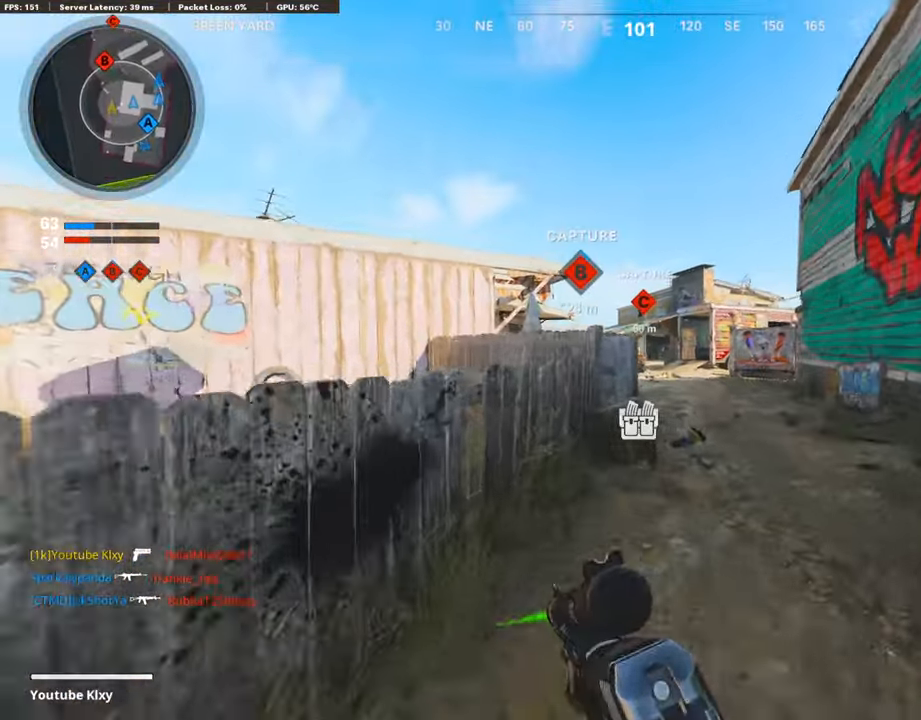
{"buttons": ["L1"], "left_stick": "up-right", "right_stick": "left", "events": [[319, "CROSS", "down"], [319, "left_stick", "up-right"], [336, "CROSS", "up"], [336, "L1", "down"], [437, "right_stick", "left"]]}
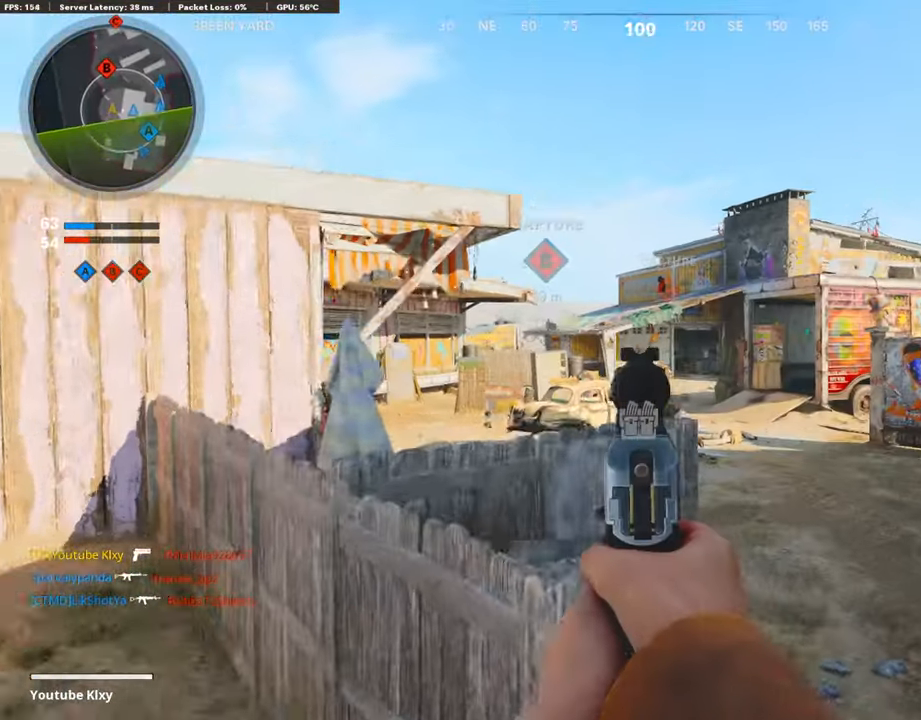
{"buttons": ["L1"], "left_stick": "left", "right_stick": "center", "events": [[67, "right_stick", "center"], [117, "right_stick", "left"], [252, "right_stick", "center"], [319, "left_stick", "center"], [386, "left_stick", "left"]]}
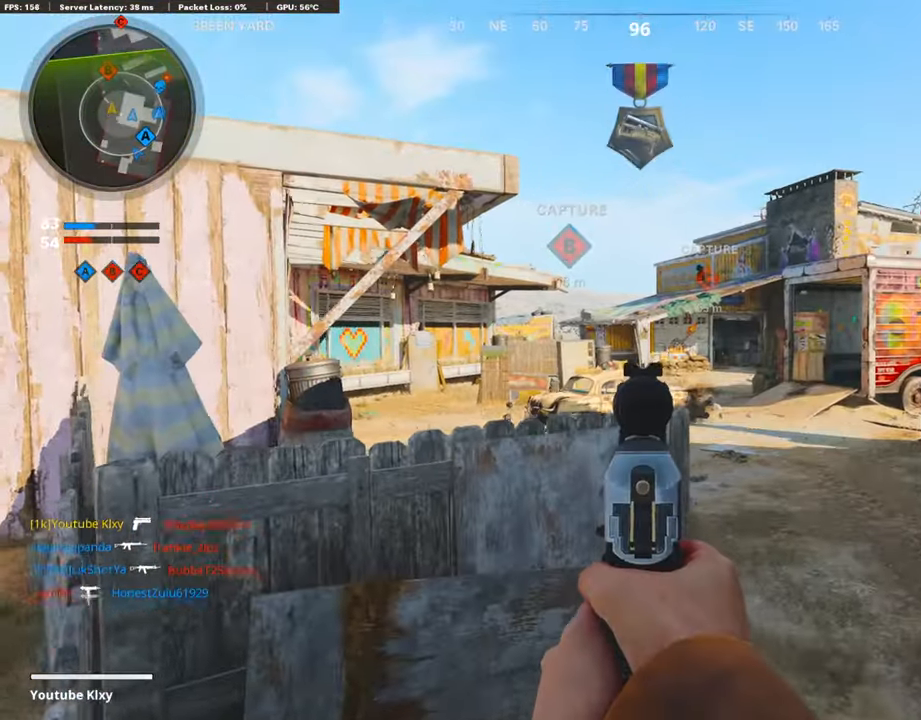
{"buttons": ["L1"], "left_stick": "center", "right_stick": "center", "events": [[134, "right_stick", "right"], [201, "left_stick", "center"], [285, "left_stick", "right"], [285, "right_stick", "center"], [453, "left_stick", "center"]]}
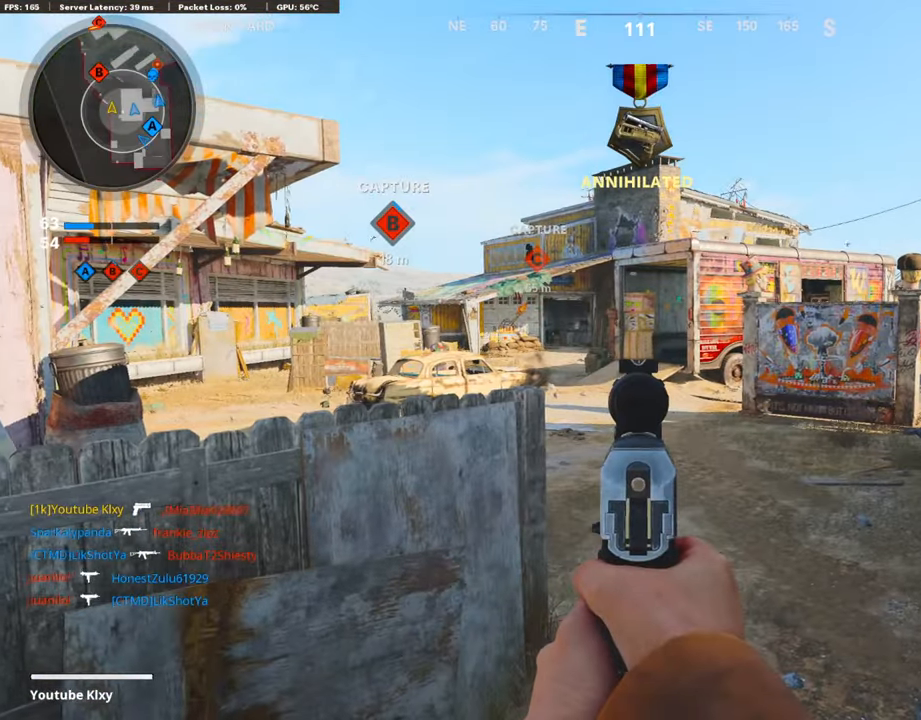
{"buttons": ["L1"], "left_stick": "center", "right_stick": "center", "events": [[17, "left_stick", "left"], [168, "left_stick", "center"]]}
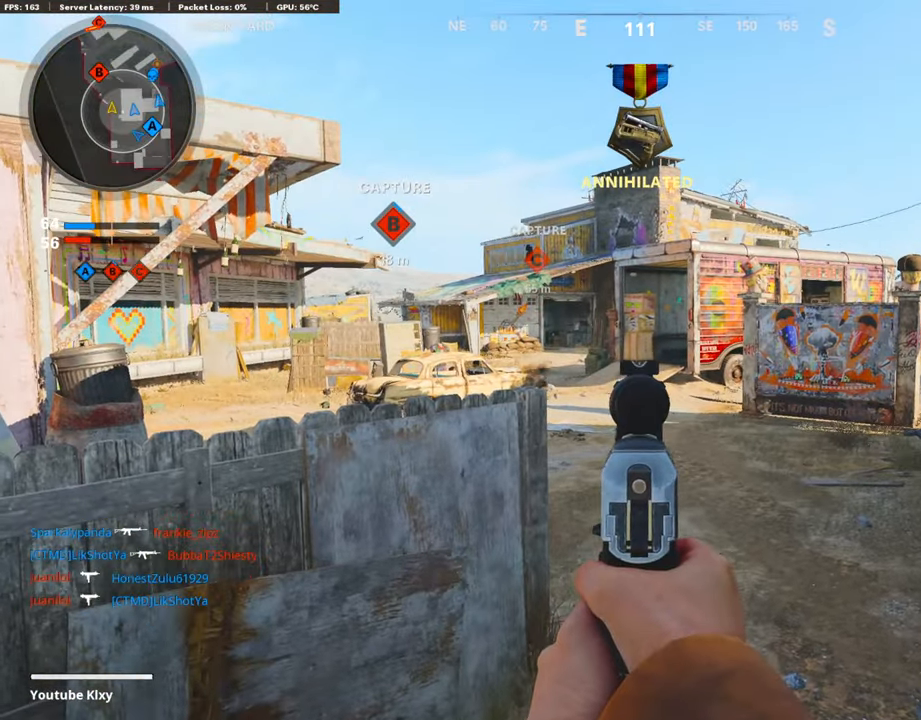
{"buttons": ["L1"], "left_stick": "center", "right_stick": "center", "events": []}
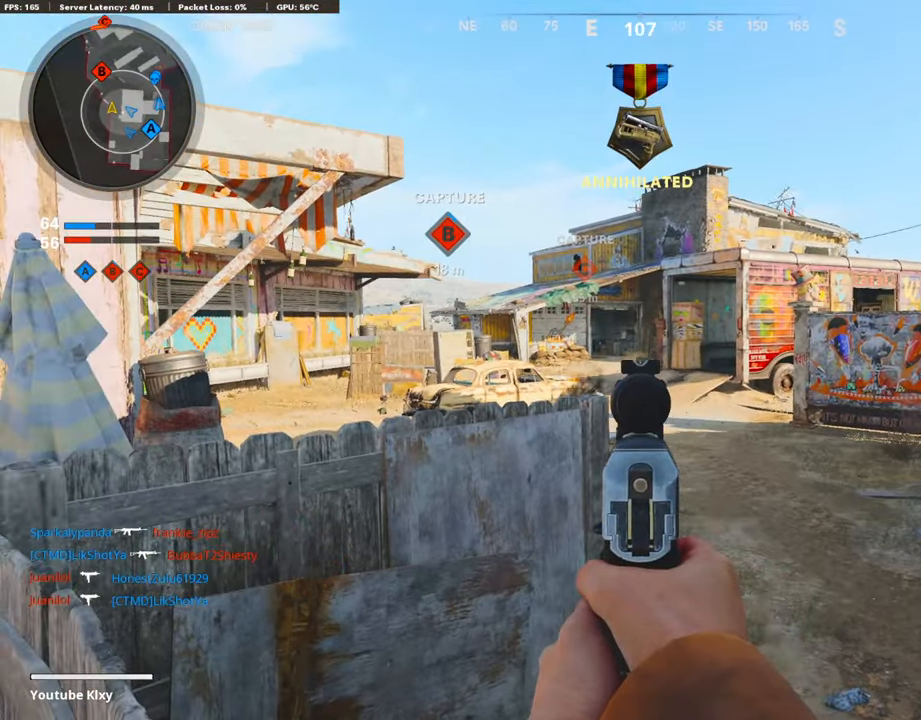
{"buttons": ["L1"], "left_stick": "center", "right_stick": "center", "events": []}
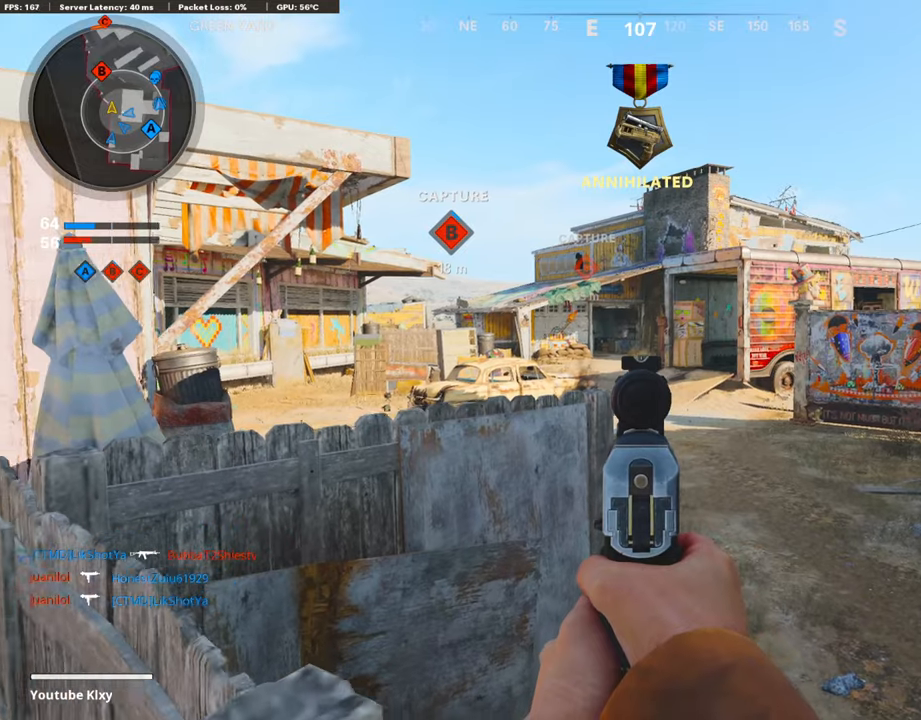
{"buttons": ["L2"], "left_stick": "up-right", "right_stick": "right", "events": [[50, "left_stick", "down"], [201, "L1", "up"], [201, "right_stick", "right"], [369, "left_stick", "right"], [436, "L2", "down"], [436, "left_stick", "up-right"]]}
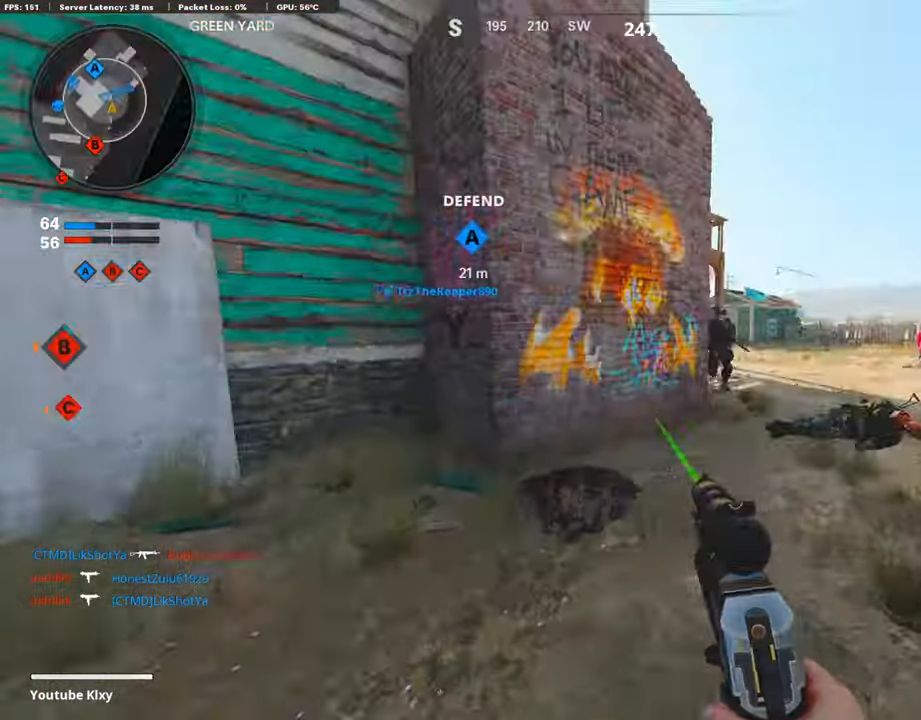
{"buttons": ["L3"], "left_stick": "up-right", "right_stick": "center", "events": [[16, "right_stick", "center"], [302, "L2", "up"], [302, "R3", "down"], [487, "L3", "down"], [487, "R3", "up"]]}
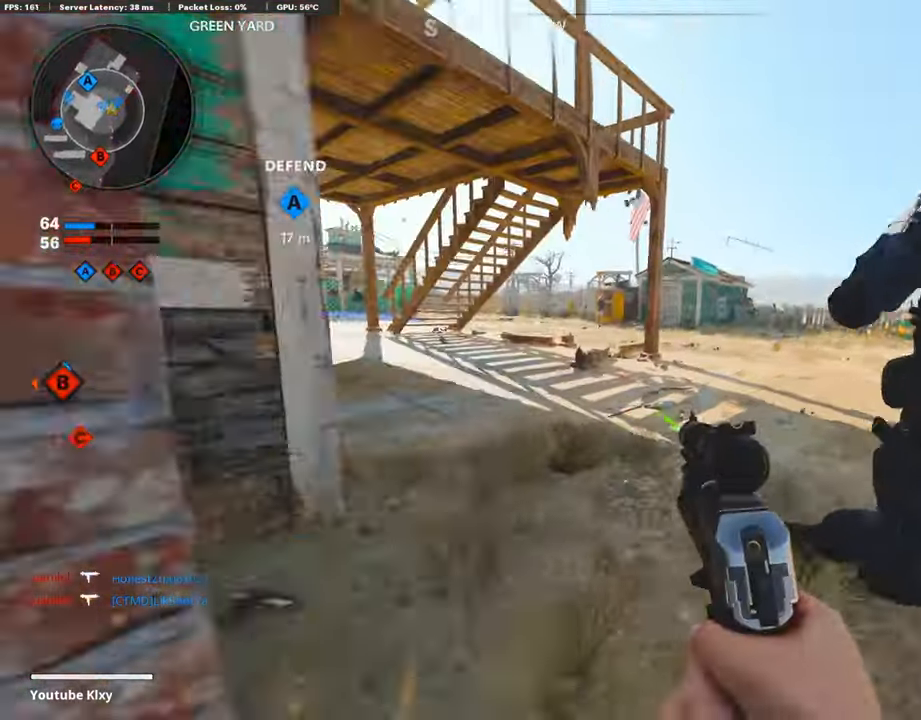
{"buttons": [], "left_stick": "up", "right_stick": "center", "events": [[84, "L3", "up"], [84, "left_stick", "up"], [84, "right_stick", "left"], [218, "L3", "down"], [268, "right_stick", "center"], [386, "L3", "up"]]}
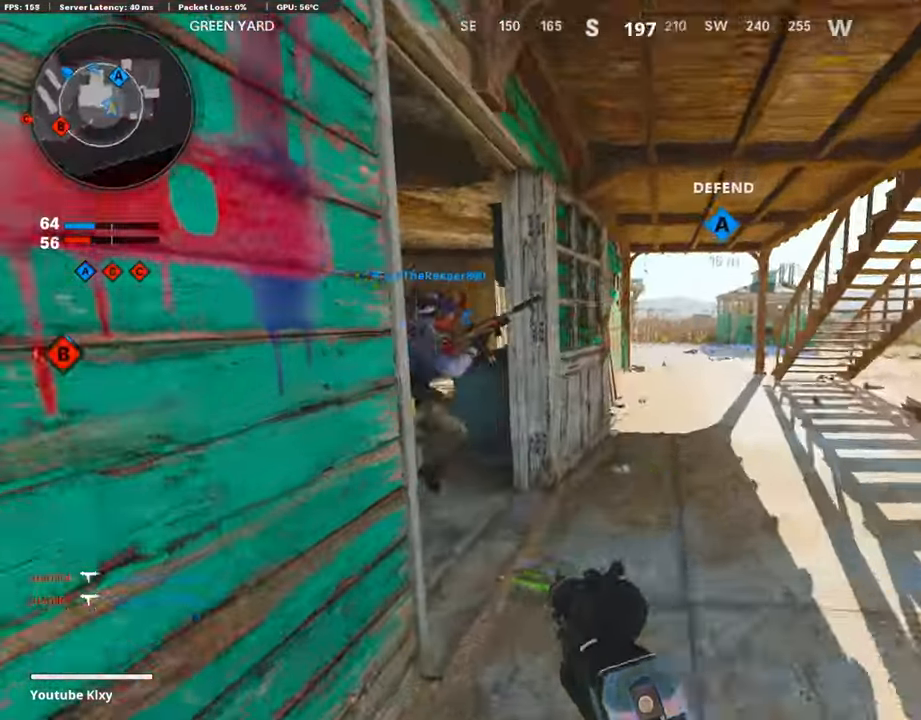
{"buttons": [], "left_stick": "up-left", "right_stick": "right", "events": [[117, "left_stick", "up-left"], [470, "right_stick", "right"]]}
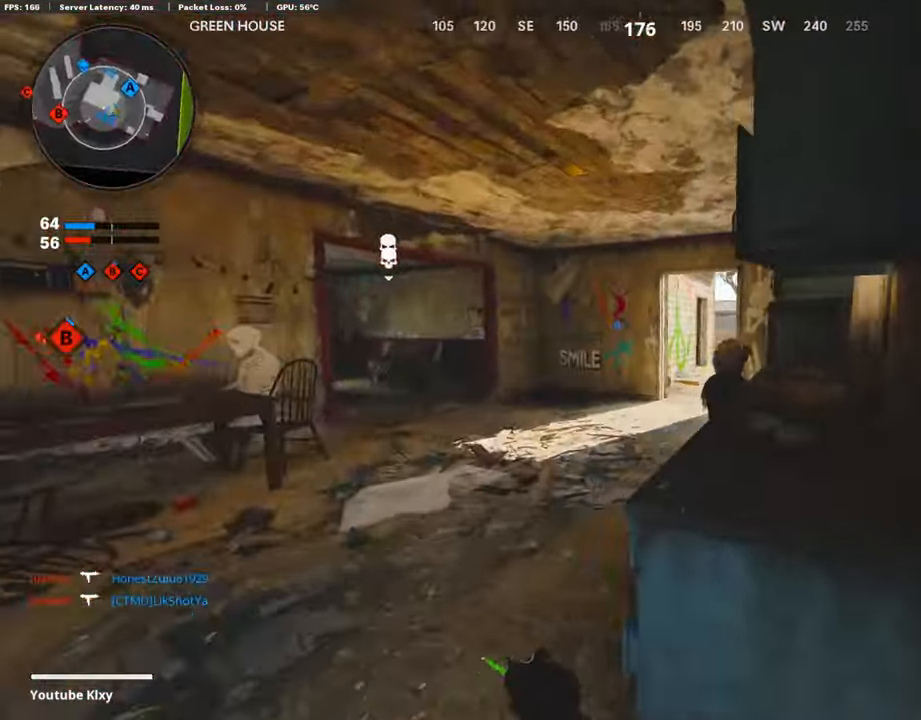
{"buttons": [], "left_stick": "up", "right_stick": "center", "events": [[34, "L3", "down"], [84, "right_stick", "center"], [202, "L3", "up"], [302, "left_stick", "up"]]}
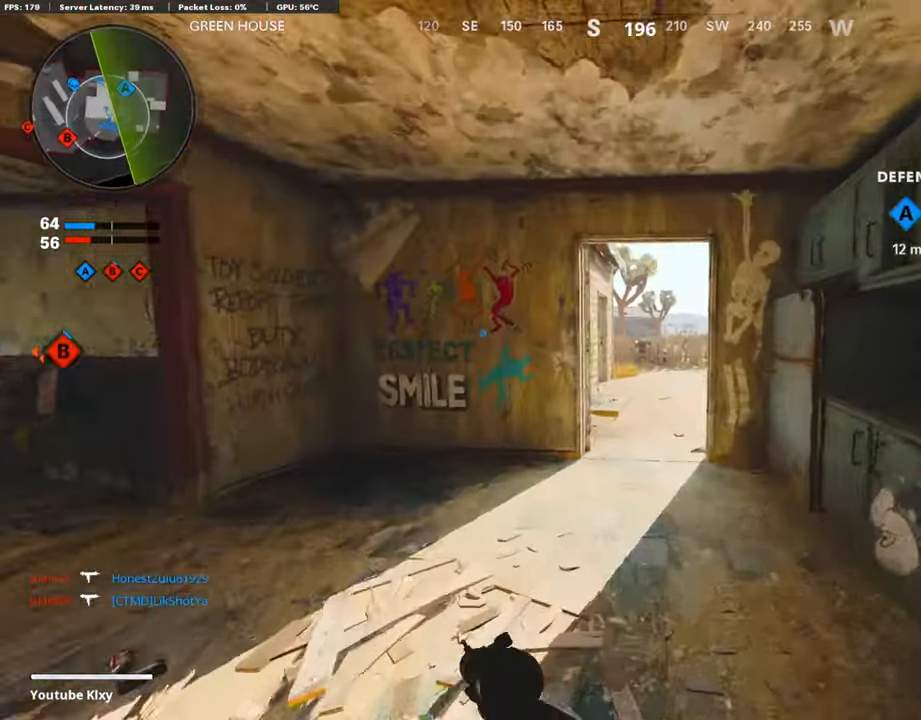
{"buttons": [], "left_stick": "up", "right_stick": "center", "events": []}
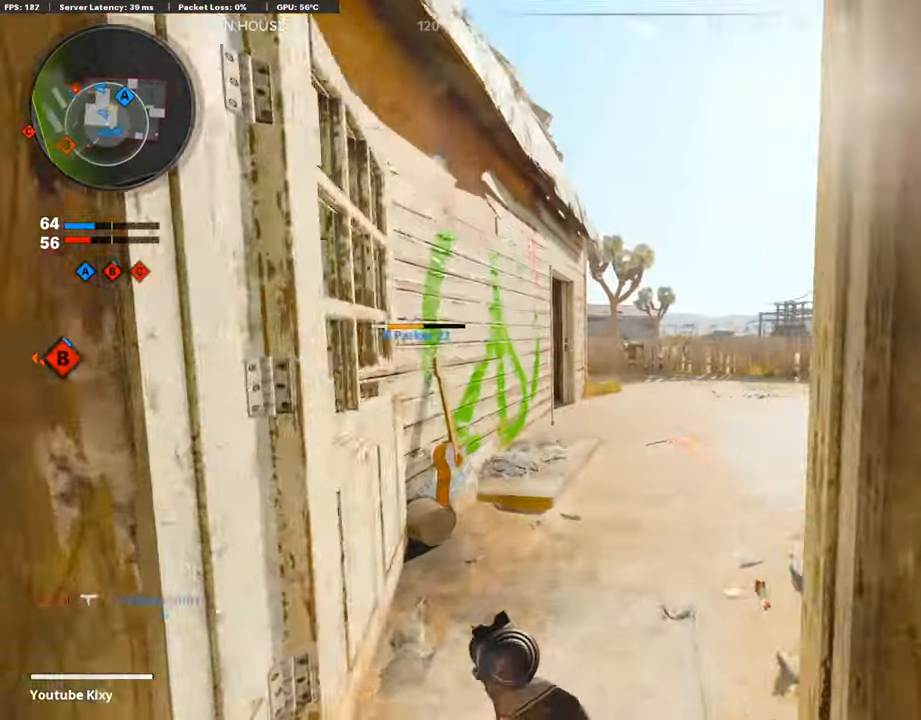
{"buttons": [], "left_stick": "up", "right_stick": "center", "events": []}